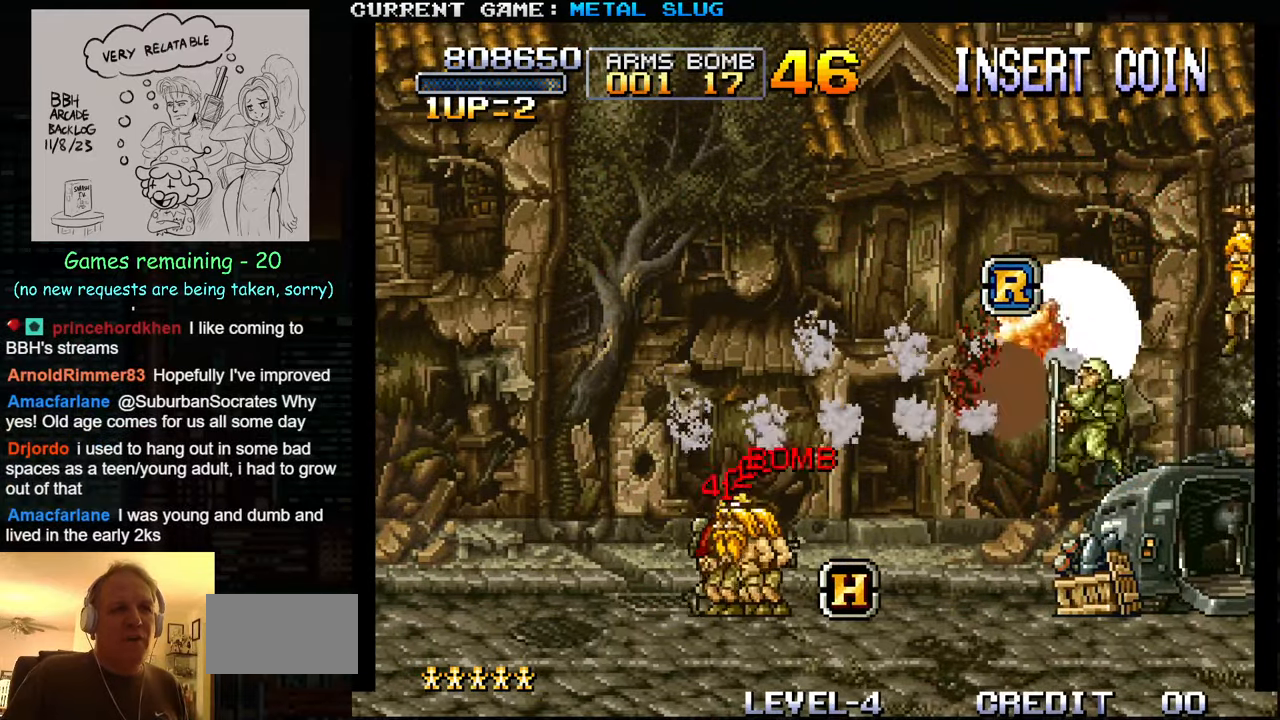
Gameplay with a controller (arcade stick); each line is a JSON object with the inputs held at the frame after it. "events" lists button and stick changes between this image and that frame as [ms after this image, input, new state], when the widget could be followed in between. Not read: L3 R3.
{"buttons": ["SQUARE"], "left_stick": "center", "events": [[67, "SQUARE", "up"], [150, "SQUARE", "down"], [250, "SQUARE", "up"], [317, "SQUARE", "down"], [434, "SQUARE", "up"], [500, "SQUARE", "down"]]}
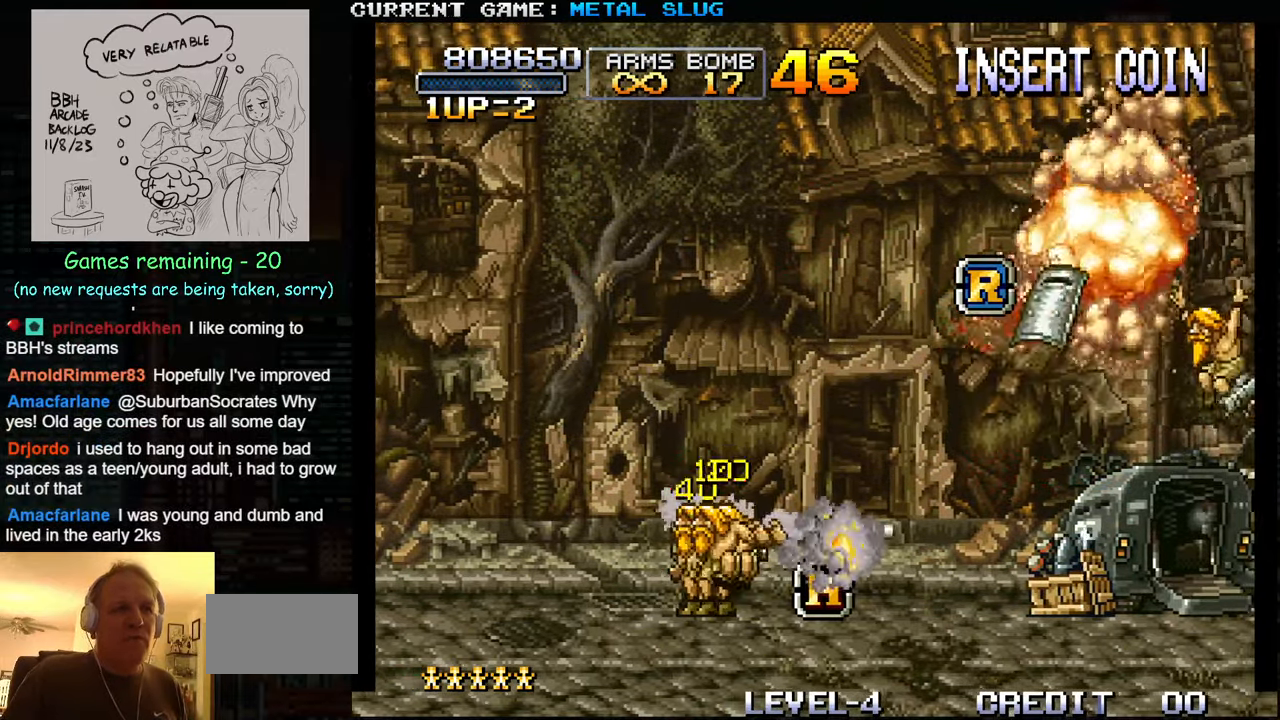
{"buttons": [], "left_stick": "right", "events": [[67, "left_stick", "right"], [100, "SQUARE", "up"], [184, "SQUARE", "down"], [267, "SQUARE", "up"], [350, "SQUARE", "down"], [450, "SQUARE", "up"]]}
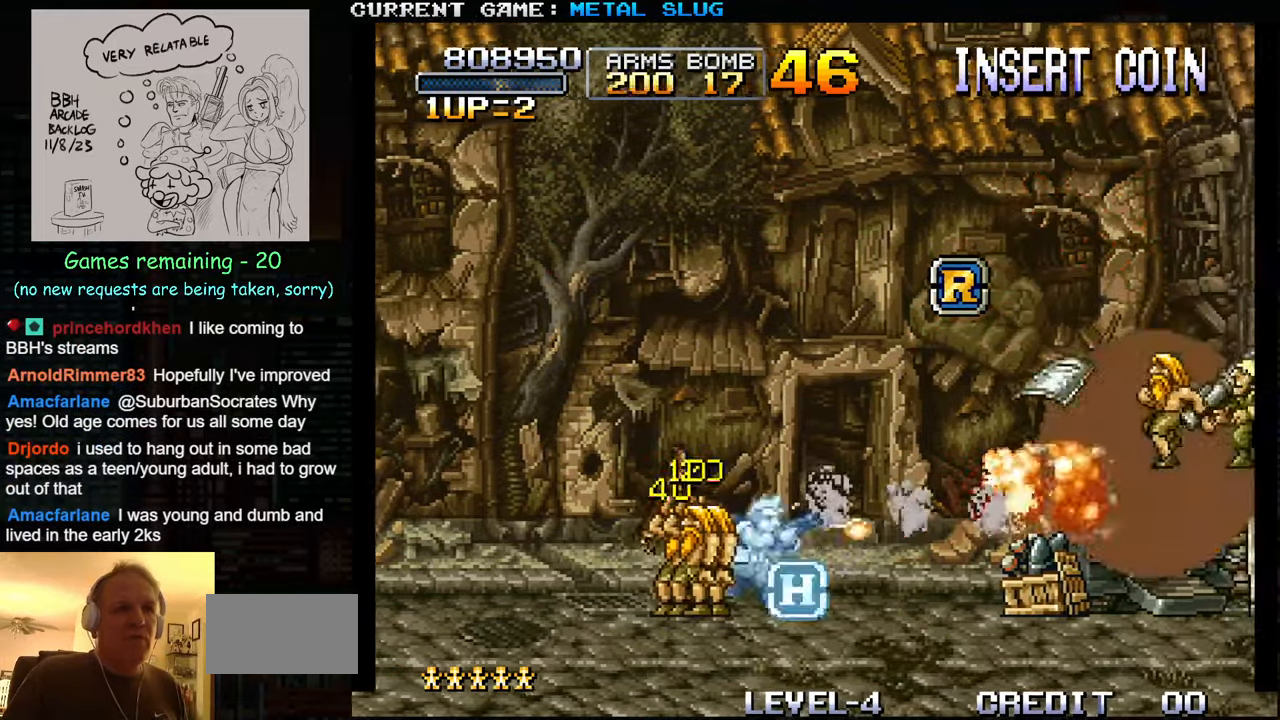
{"buttons": [], "left_stick": "center", "events": [[17, "SQUARE", "down"], [67, "left_stick", "up-right"], [117, "SQUARE", "up"], [184, "SQUARE", "down"], [217, "left_stick", "right"], [284, "SQUARE", "up"], [317, "left_stick", "center"], [350, "SQUARE", "down"], [467, "SQUARE", "up"]]}
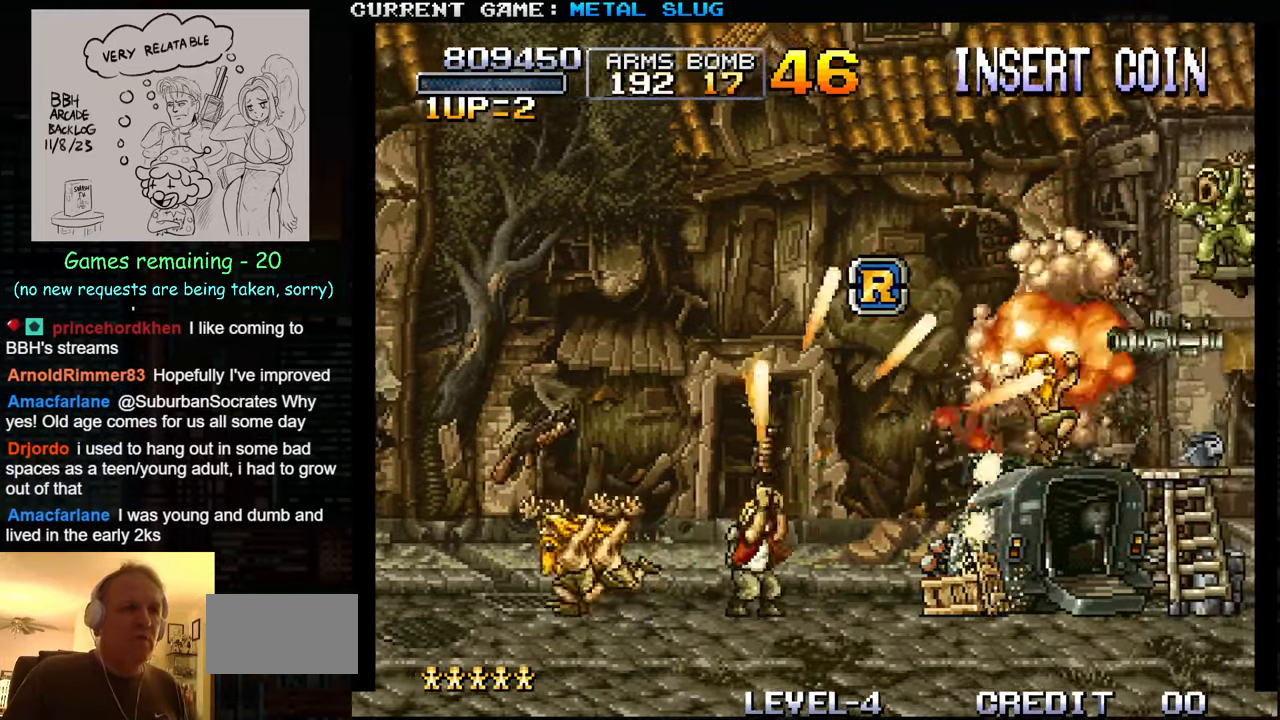
{"buttons": ["SQUARE"], "left_stick": "center", "events": [[17, "SQUARE", "down"], [100, "SQUARE", "up"], [167, "SQUARE", "down"], [267, "SQUARE", "up"], [300, "SQUARE", "down"], [384, "SQUARE", "up"], [450, "SQUARE", "down"]]}
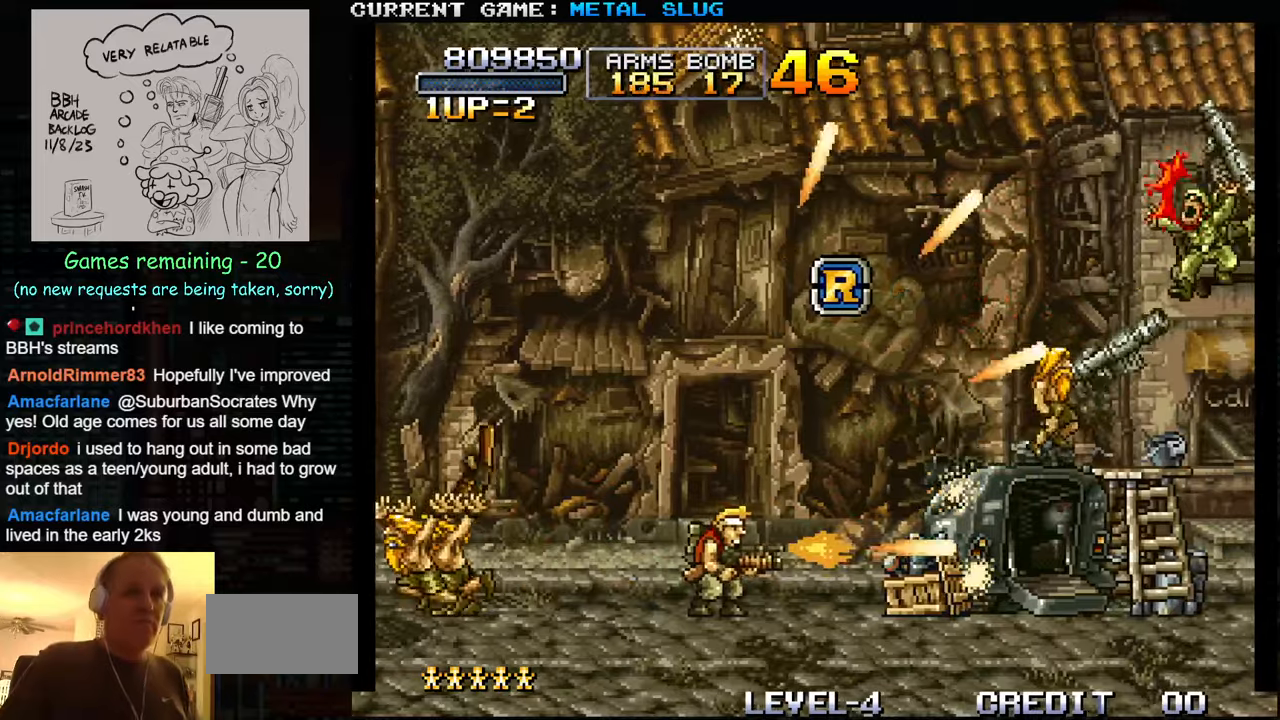
{"buttons": [], "left_stick": "right", "events": [[33, "SQUARE", "up"], [100, "SQUARE", "down"], [166, "SQUARE", "up"], [250, "SQUARE", "down"], [333, "SQUARE", "up"], [366, "left_stick", "right"], [383, "SQUARE", "down"], [466, "SQUARE", "up"]]}
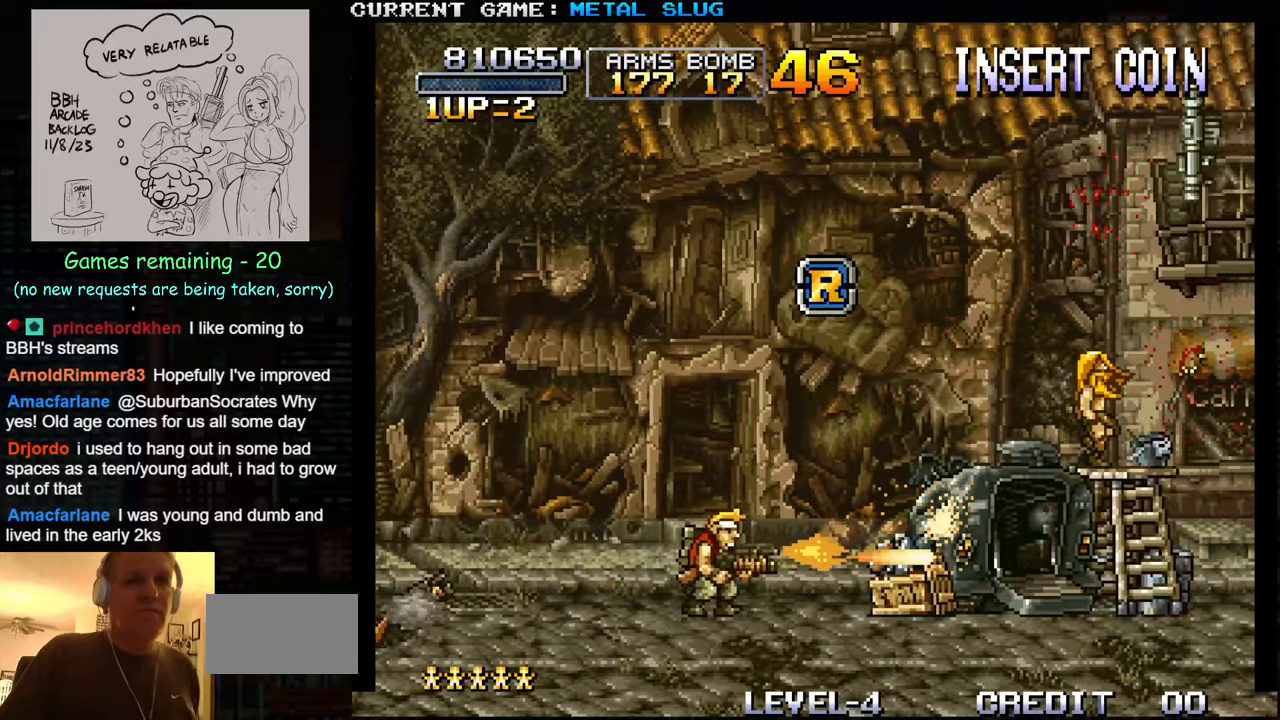
{"buttons": ["SQUARE"], "left_stick": "right", "events": [[33, "SQUARE", "down"], [116, "SQUARE", "up"], [183, "SQUARE", "down"], [266, "SQUARE", "up"], [350, "SQUARE", "down"], [433, "SQUARE", "up"], [500, "SQUARE", "down"]]}
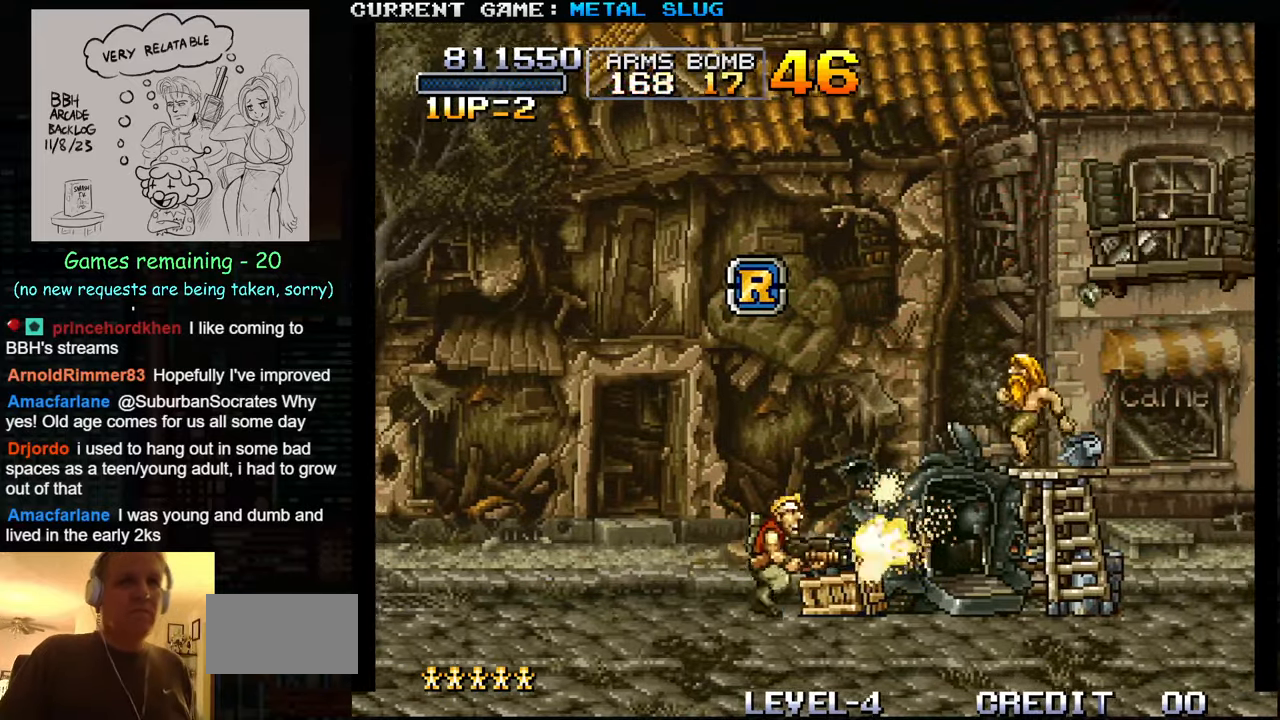
{"buttons": ["SQUARE"], "left_stick": "right", "events": [[100, "SQUARE", "up"], [166, "SQUARE", "down"], [266, "SQUARE", "up"], [333, "SQUARE", "down"], [450, "SQUARE", "up"], [500, "SQUARE", "down"]]}
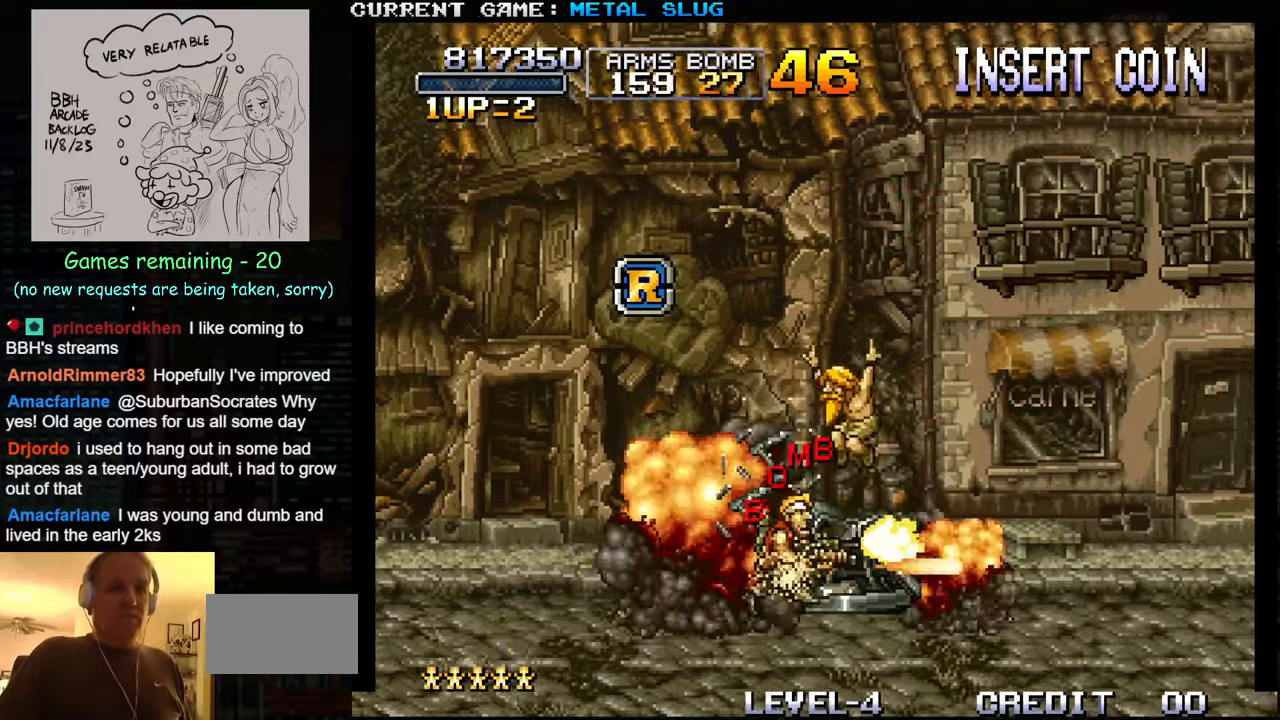
{"buttons": [], "left_stick": "right", "events": [[100, "left_stick", "center"], [116, "SQUARE", "up"], [183, "SQUARE", "down"], [283, "SQUARE", "up"], [350, "SQUARE", "down"], [400, "left_stick", "right"], [450, "SQUARE", "up"]]}
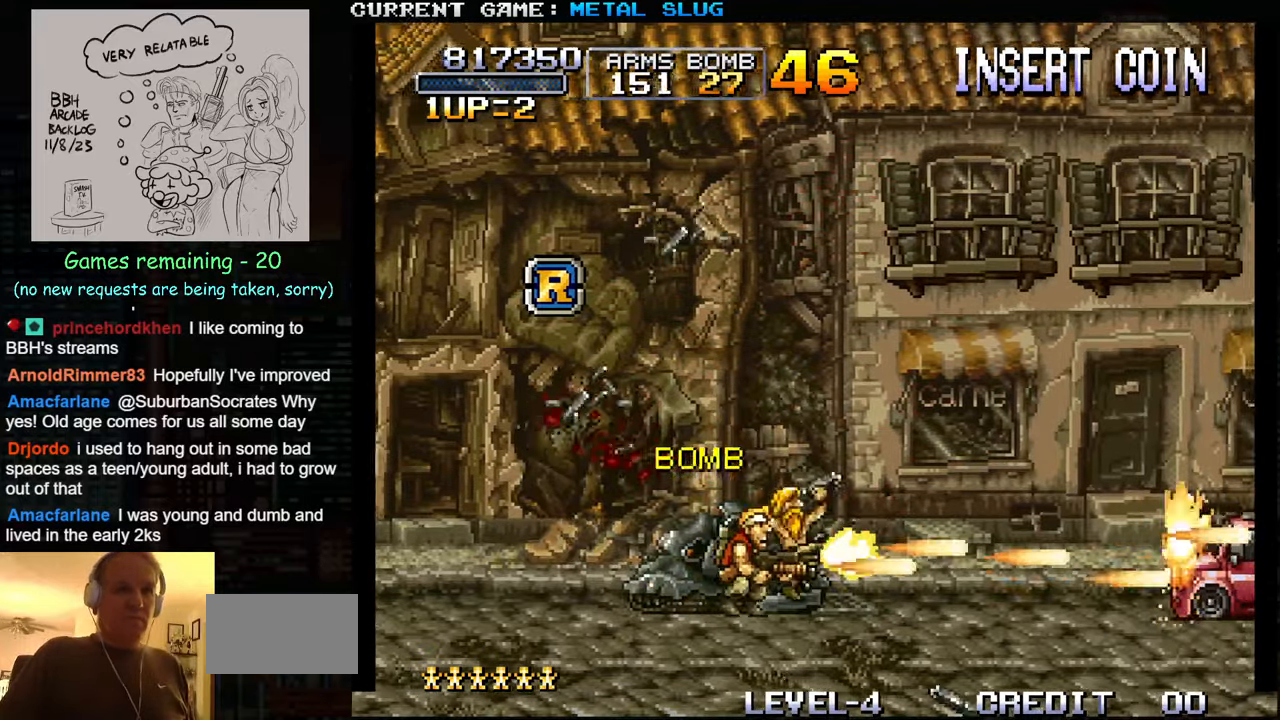
{"buttons": [], "left_stick": "left", "events": [[33, "SQUARE", "down"], [116, "SQUARE", "up"], [150, "left_stick", "left"]]}
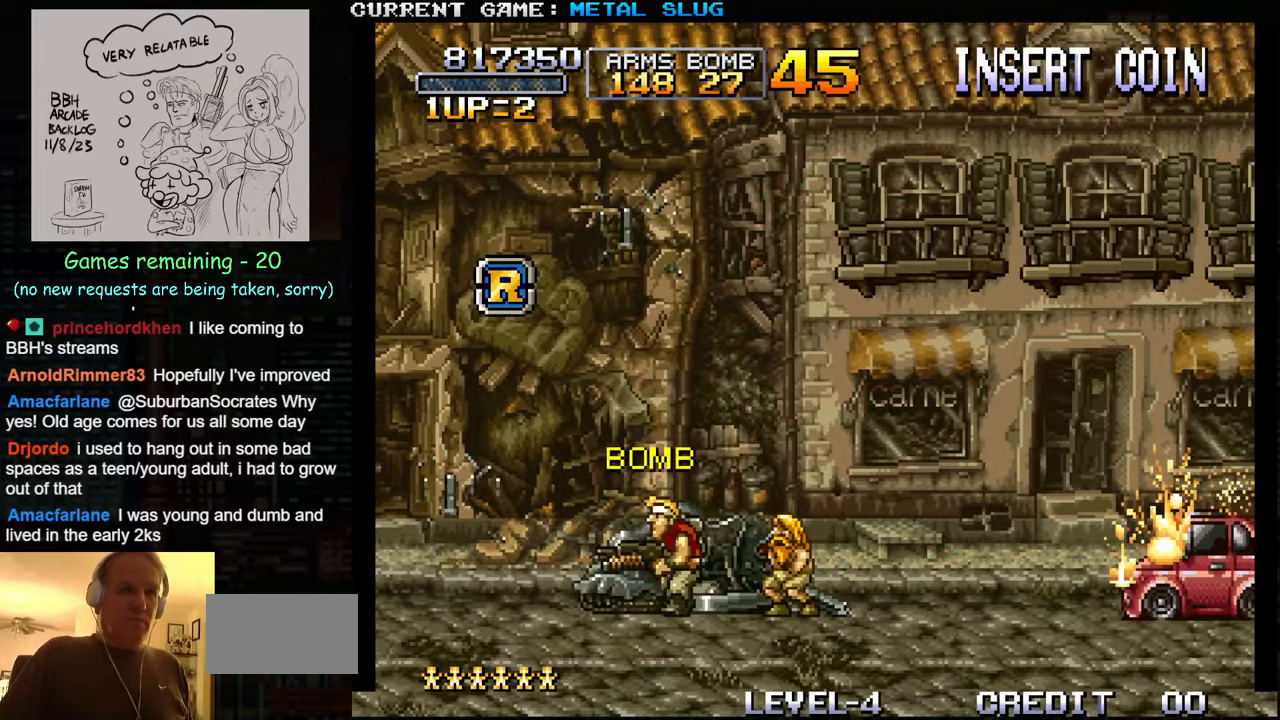
{"buttons": [], "left_stick": "right", "events": [[350, "left_stick", "right"], [383, "SQUARE", "down"], [450, "SQUARE", "up"]]}
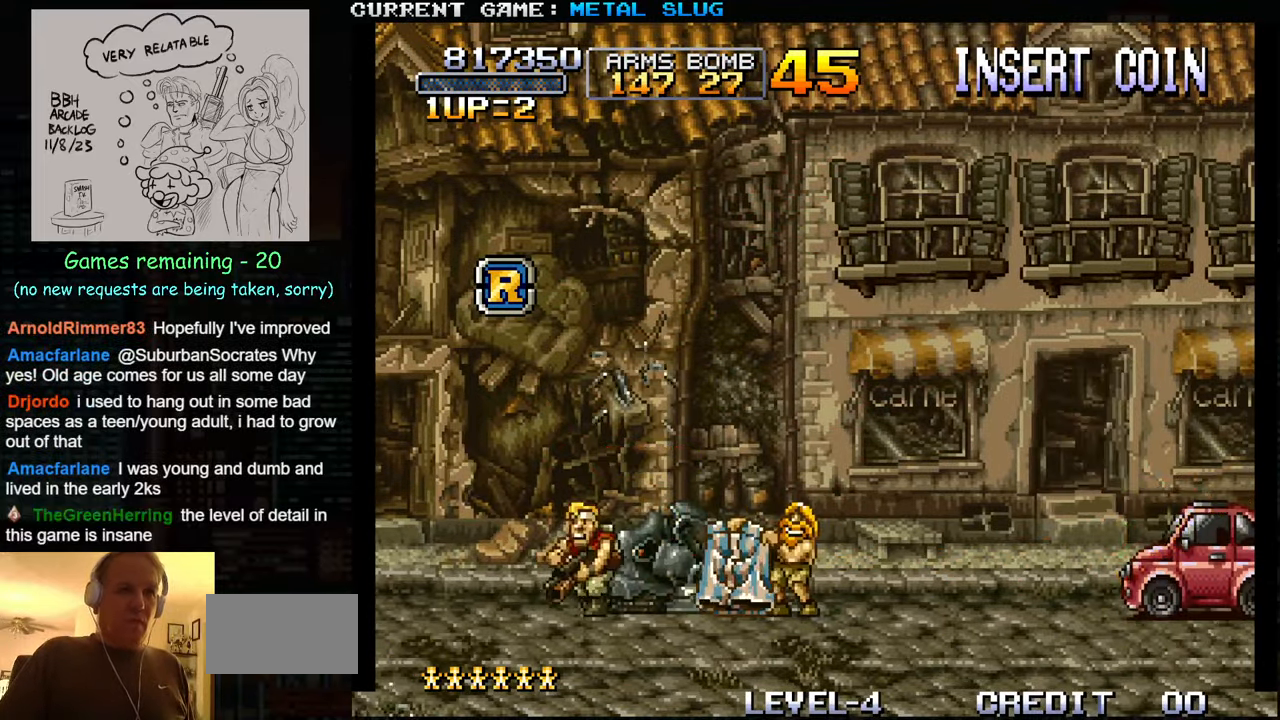
{"buttons": [], "left_stick": "right", "events": [[16, "SQUARE", "down"], [33, "left_stick", "center"], [100, "SQUARE", "up"], [183, "TRIANGLE", "down"], [283, "SQUARE", "down"], [283, "TRIANGLE", "up"], [350, "SQUARE", "up"], [350, "left_stick", "right"]]}
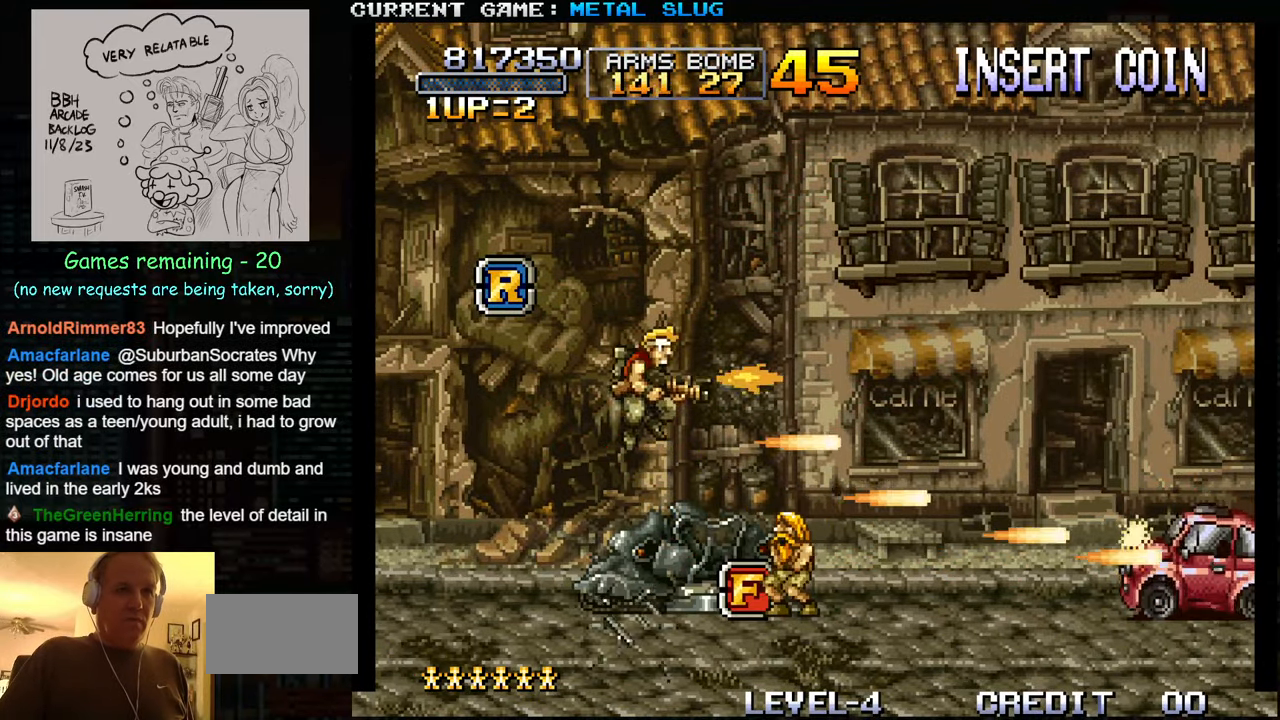
{"buttons": [], "left_stick": "right", "events": [[233, "left_stick", "center"], [300, "left_stick", "right"]]}
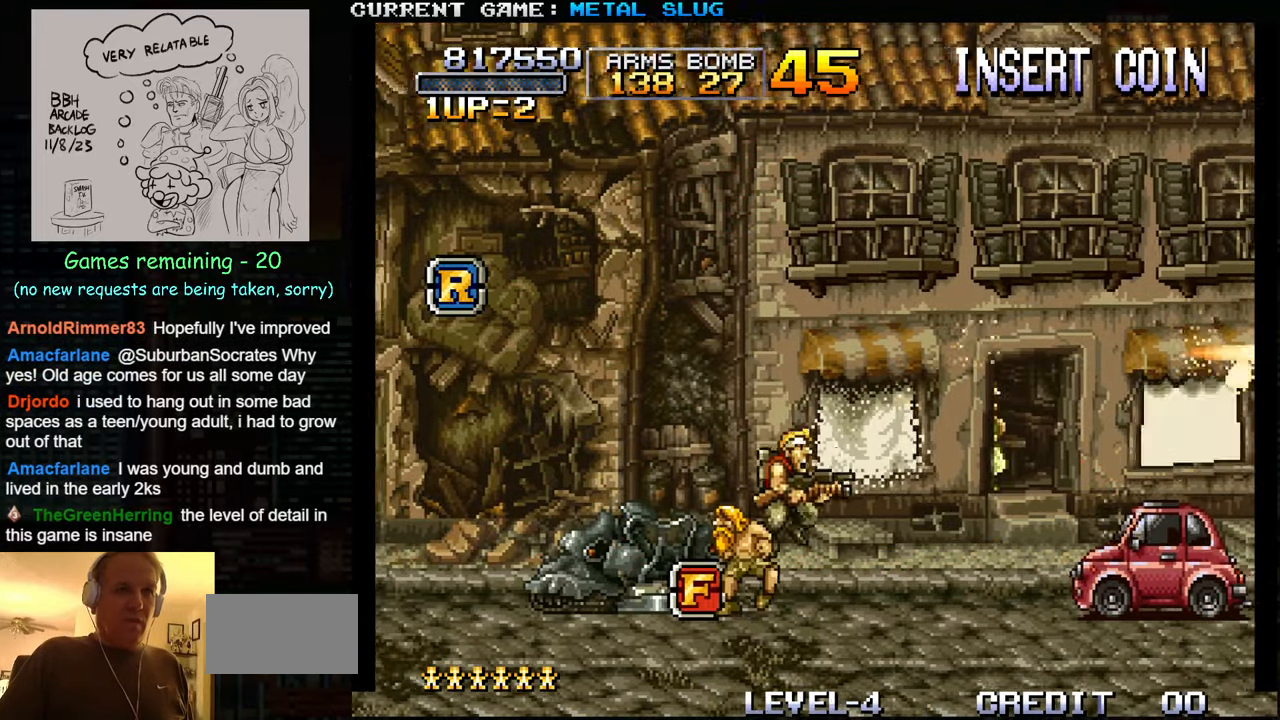
{"buttons": [], "left_stick": "center", "events": [[200, "SQUARE", "down"], [216, "left_stick", "center"], [283, "SQUARE", "up"], [383, "SQUARE", "down"], [450, "SQUARE", "up"]]}
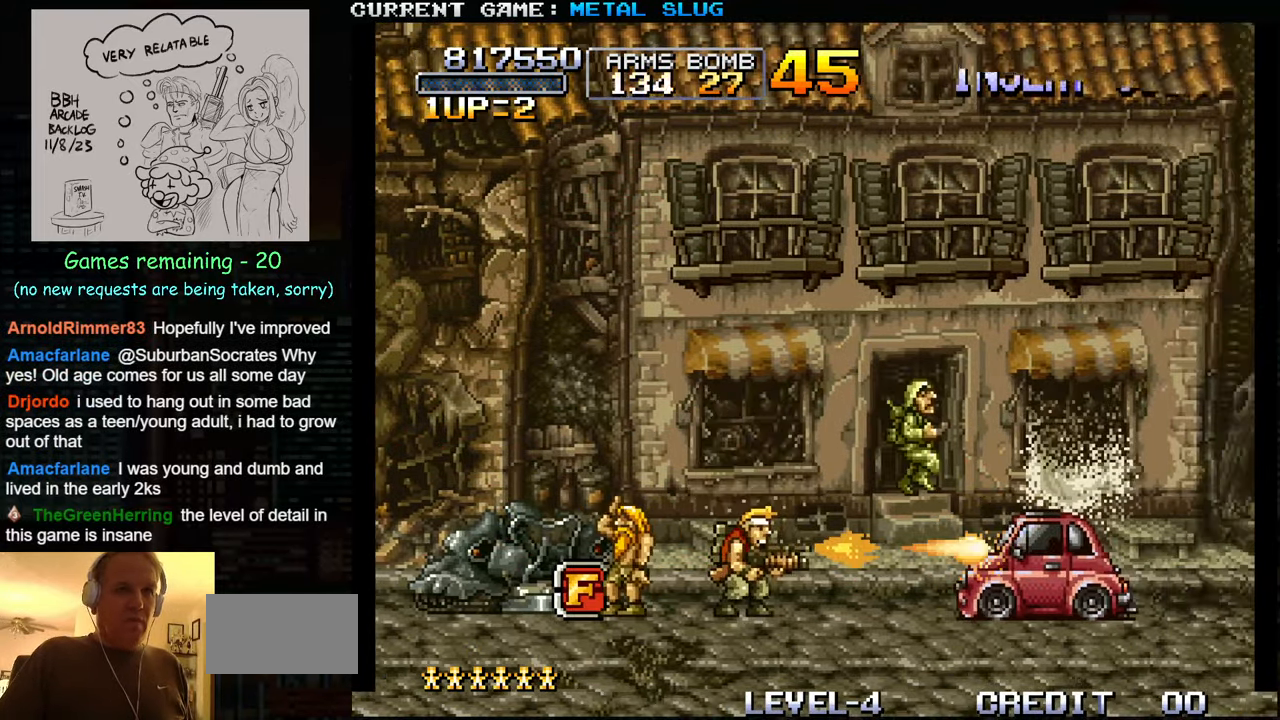
{"buttons": [], "left_stick": "center", "events": [[50, "SQUARE", "down"], [133, "SQUARE", "up"], [216, "SQUARE", "down"], [300, "SQUARE", "up"], [383, "SQUARE", "down"], [483, "SQUARE", "up"]]}
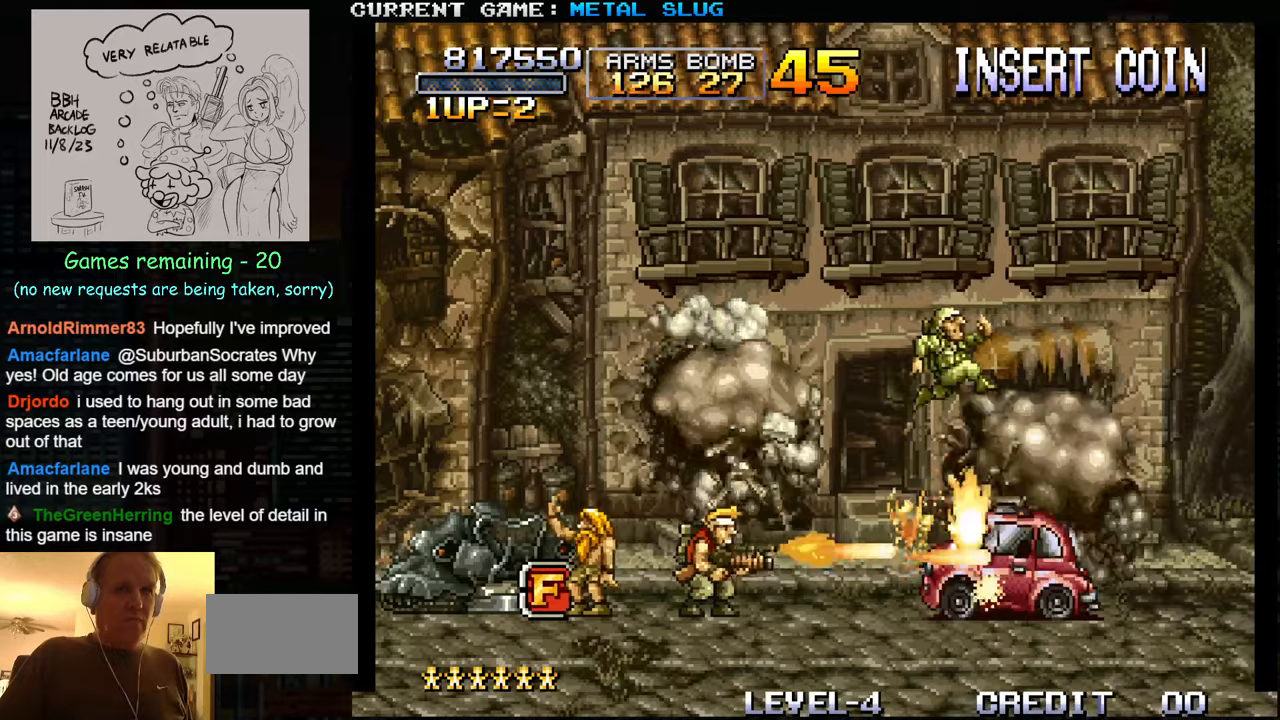
{"buttons": [], "left_stick": "up", "events": [[50, "SQUARE", "down"], [150, "SQUARE", "up"], [233, "SQUARE", "down"], [317, "SQUARE", "up"], [383, "SQUARE", "down"], [383, "left_stick", "up"], [483, "SQUARE", "up"]]}
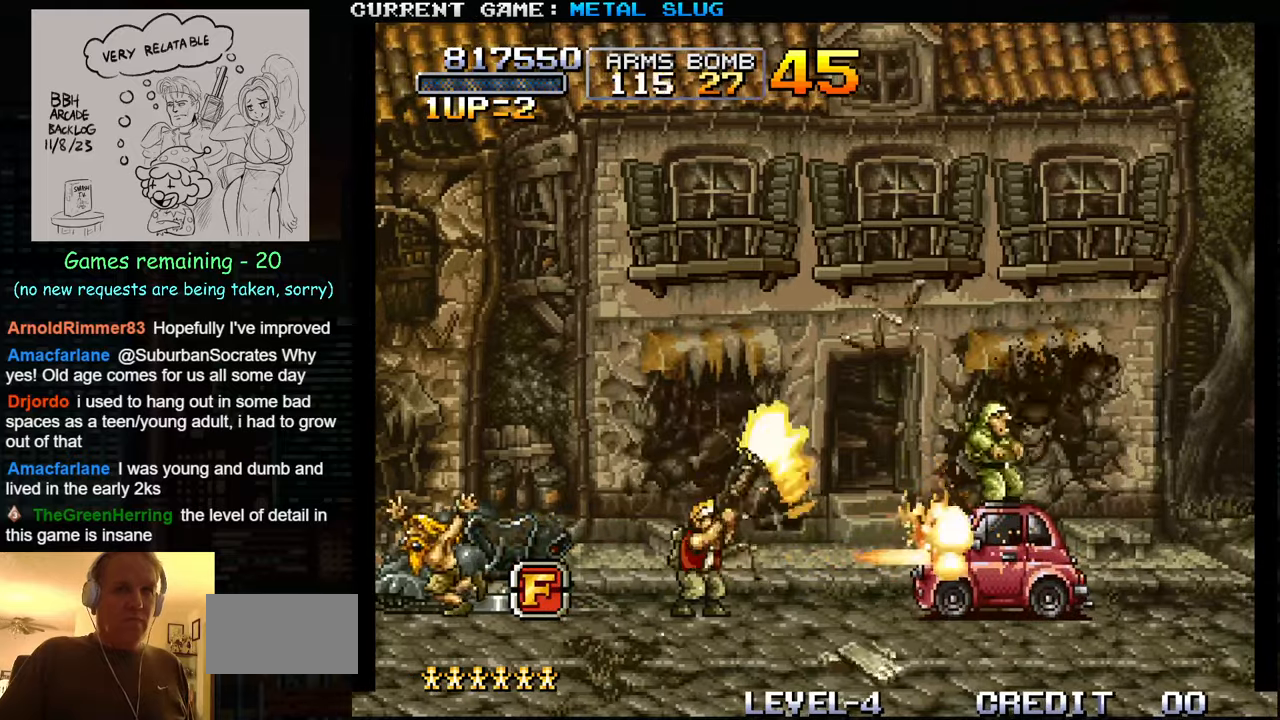
{"buttons": [], "left_stick": "up", "events": [[67, "SQUARE", "down"], [167, "SQUARE", "up"], [167, "left_stick", "center"], [233, "SQUARE", "down"], [333, "SQUARE", "up"], [400, "SQUARE", "down"], [417, "left_stick", "up"], [500, "SQUARE", "up"]]}
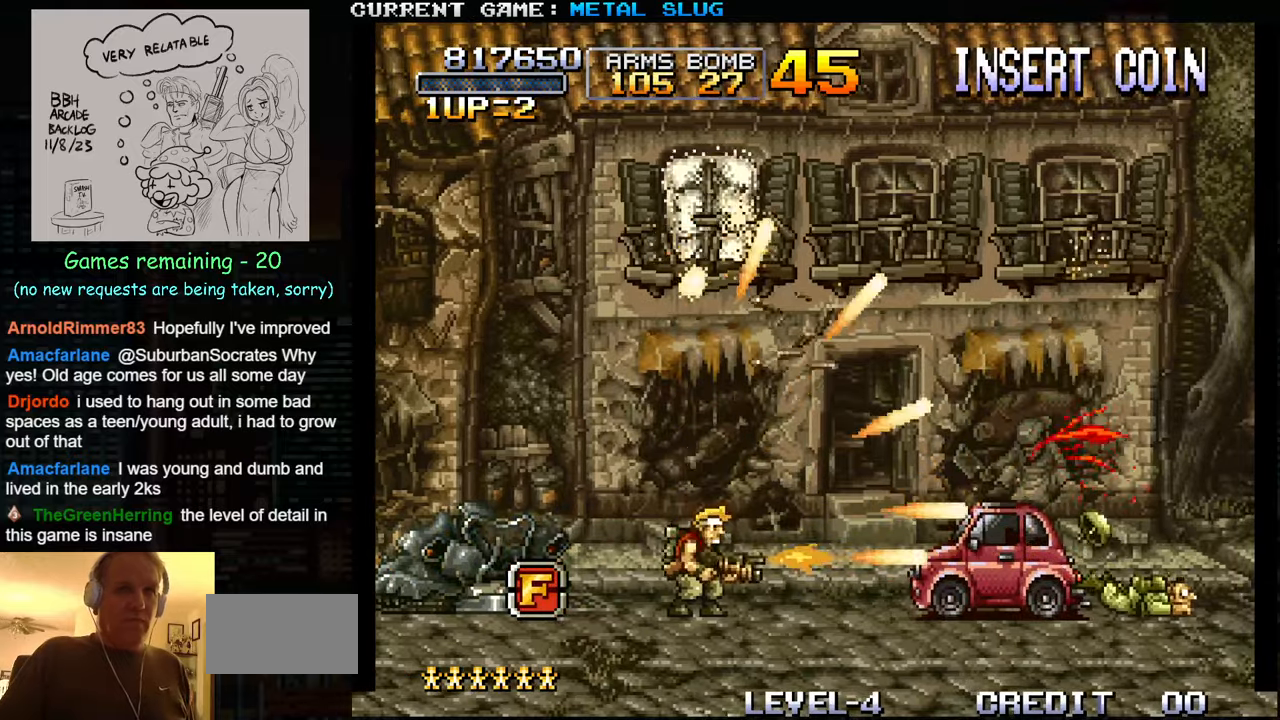
{"buttons": [], "left_stick": "up", "events": [[67, "SQUARE", "down"], [117, "left_stick", "center"], [183, "SQUARE", "up"], [250, "SQUARE", "down"], [317, "SQUARE", "up"], [383, "SQUARE", "down"], [450, "SQUARE", "up"], [467, "left_stick", "up"]]}
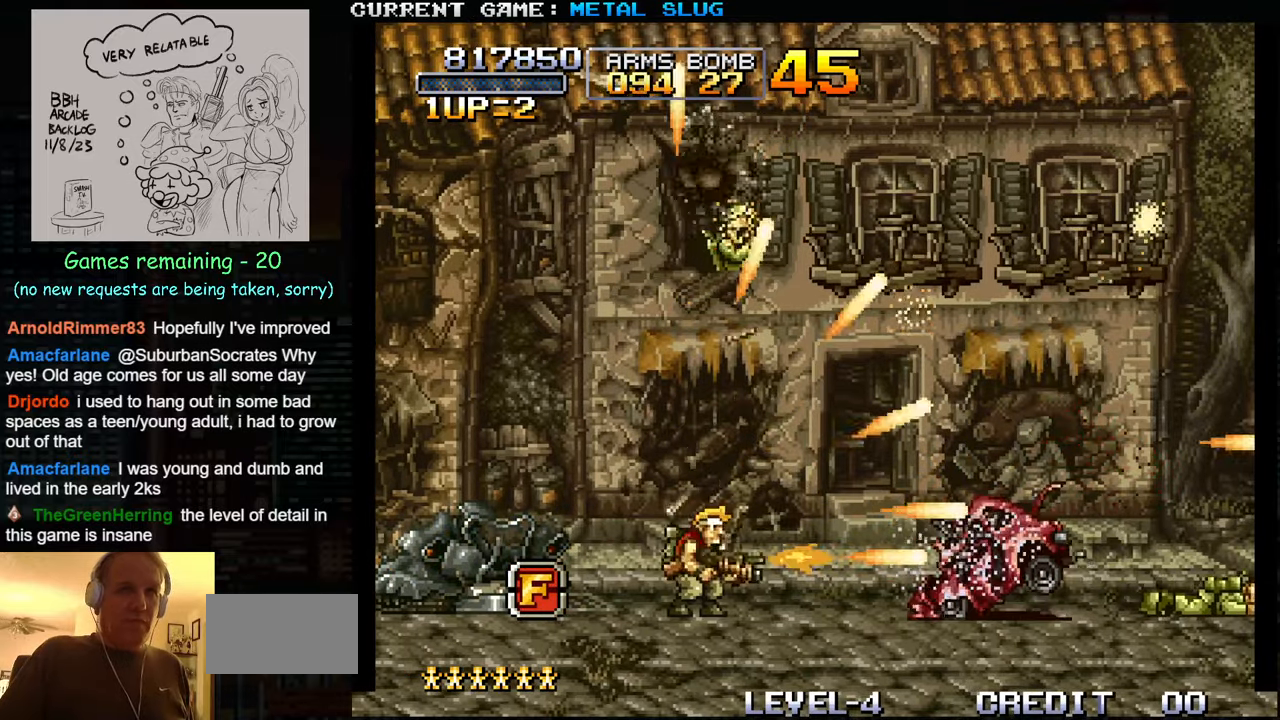
{"buttons": [], "left_stick": "up", "events": [[17, "SQUARE", "down"], [100, "SQUARE", "up"], [183, "SQUARE", "down"], [200, "left_stick", "center"], [267, "SQUARE", "up"], [350, "SQUARE", "down"], [350, "left_stick", "up"], [433, "SQUARE", "up"]]}
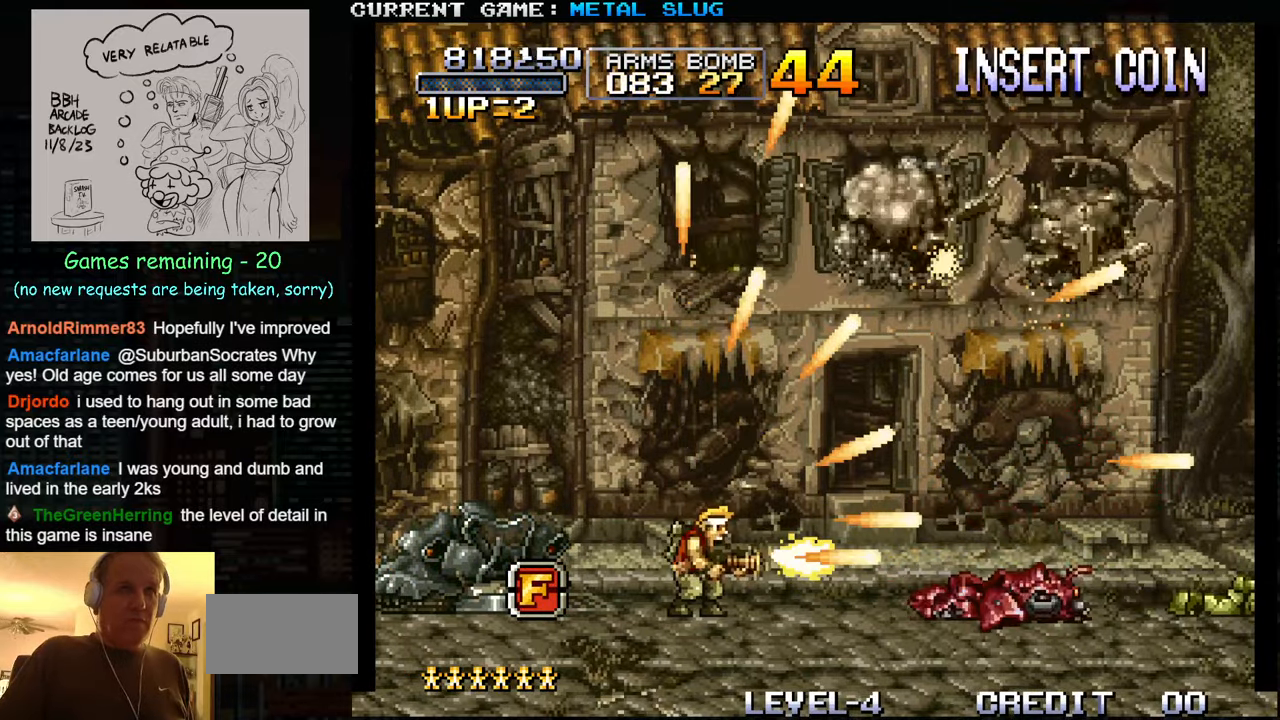
{"buttons": [], "left_stick": "up", "events": [[17, "SQUARE", "down"], [100, "SQUARE", "up"], [200, "SQUARE", "down"], [283, "SQUARE", "up"], [367, "SQUARE", "down"], [433, "SQUARE", "up"]]}
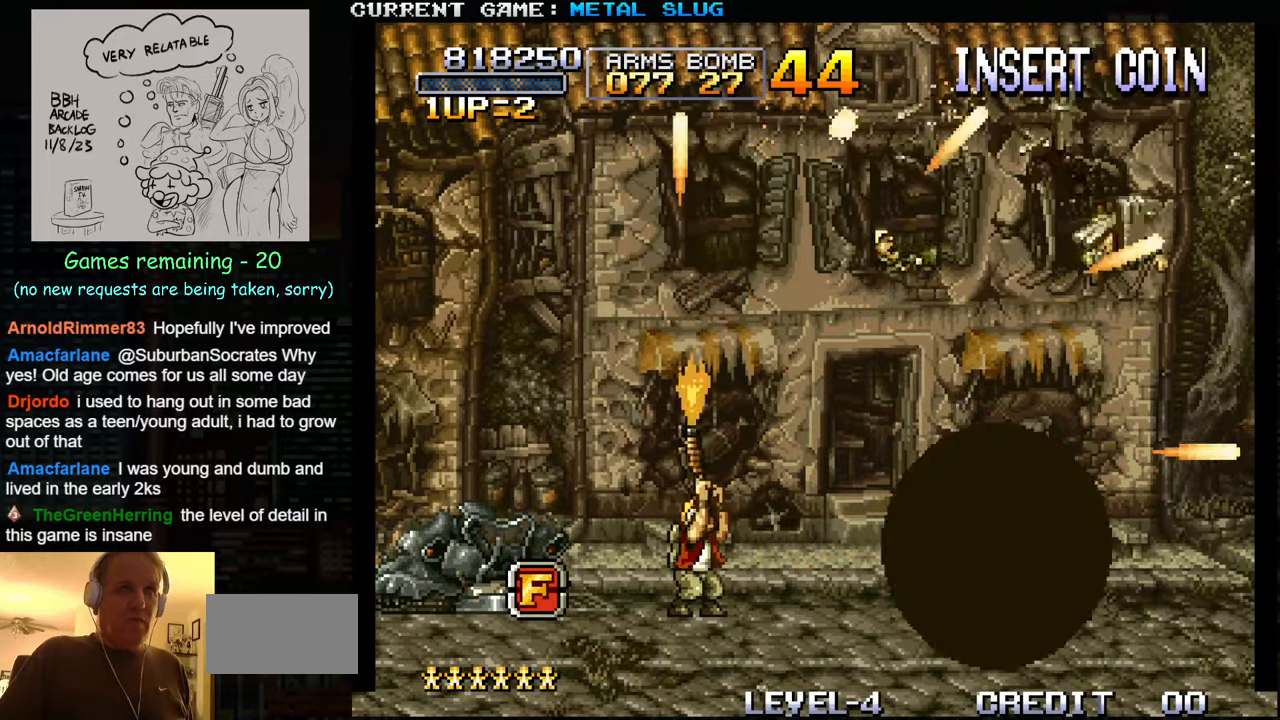
{"buttons": ["SQUARE"], "left_stick": "up", "events": [[17, "SQUARE", "down"], [117, "SQUARE", "up"], [200, "SQUARE", "down"], [233, "SQUARE", "up"], [333, "SQUARE", "down"], [400, "SQUARE", "up"], [500, "SQUARE", "down"]]}
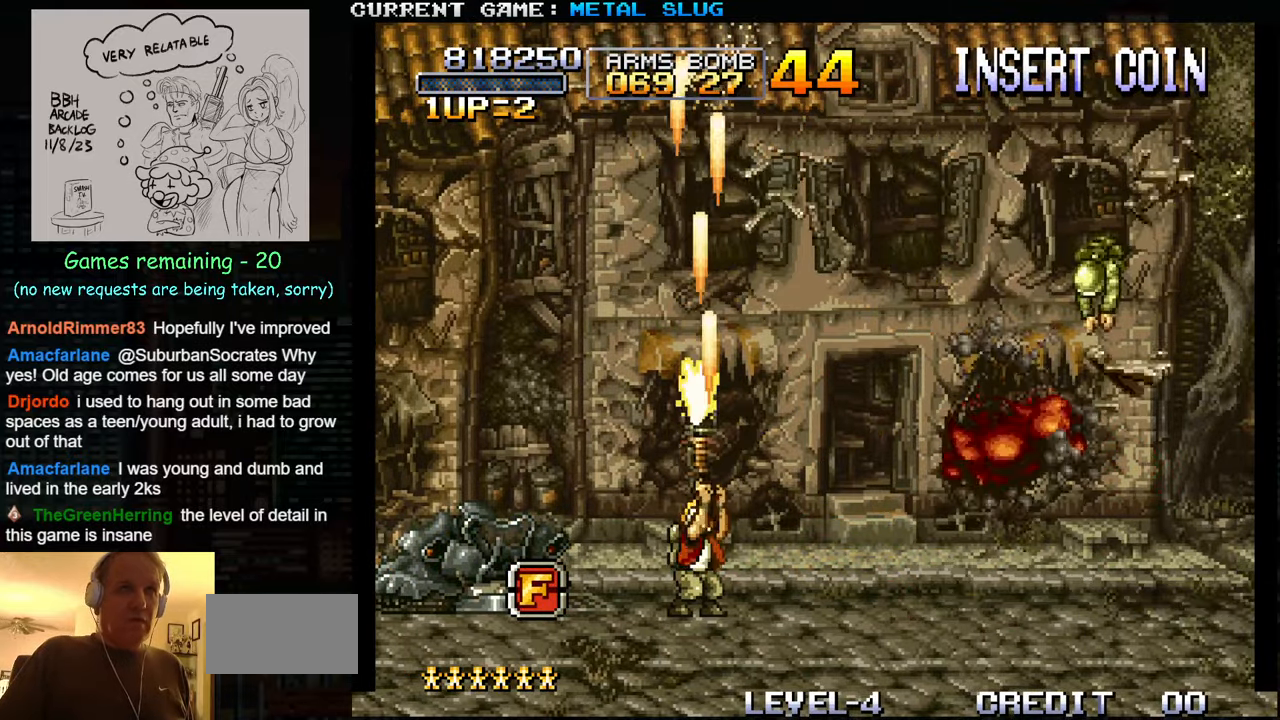
{"buttons": ["SQUARE"], "left_stick": "up", "events": [[67, "SQUARE", "up"], [300, "SQUARE", "down"], [383, "SQUARE", "up"], [483, "SQUARE", "down"]]}
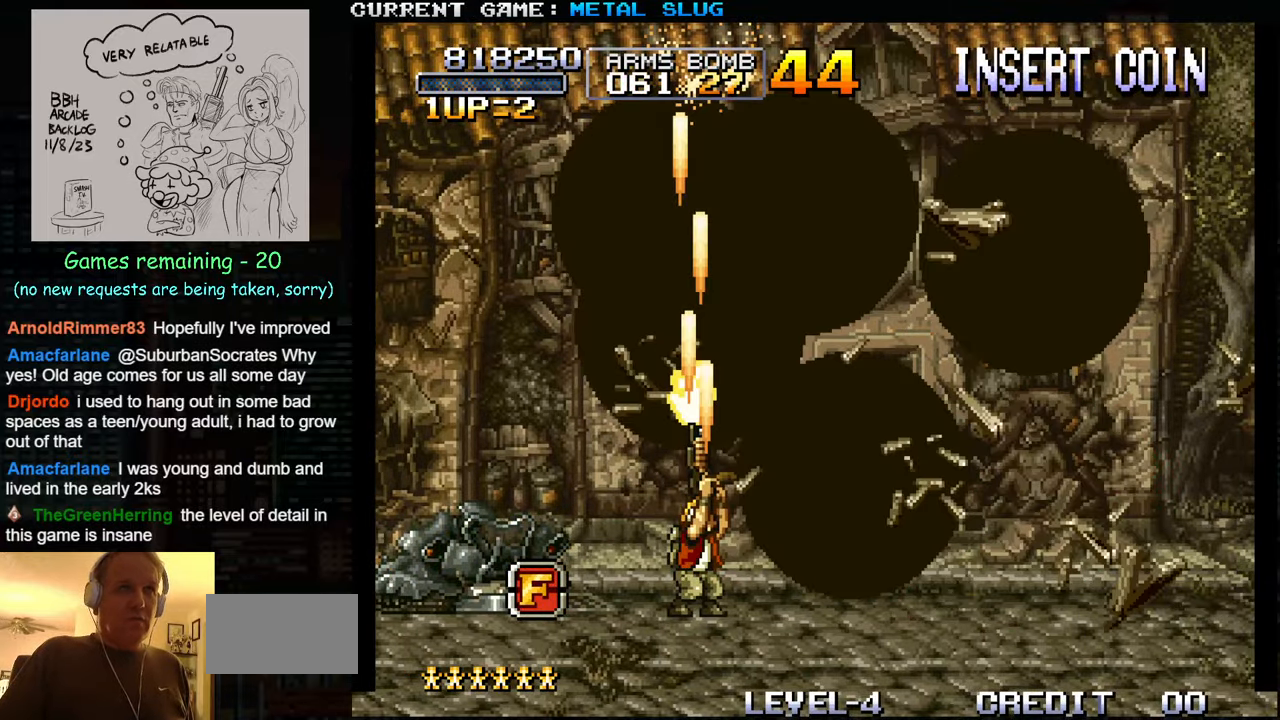
{"buttons": [], "left_stick": "center", "events": [[67, "SQUARE", "up"], [167, "SQUARE", "down"], [217, "SQUARE", "up"], [300, "left_stick", "center"]]}
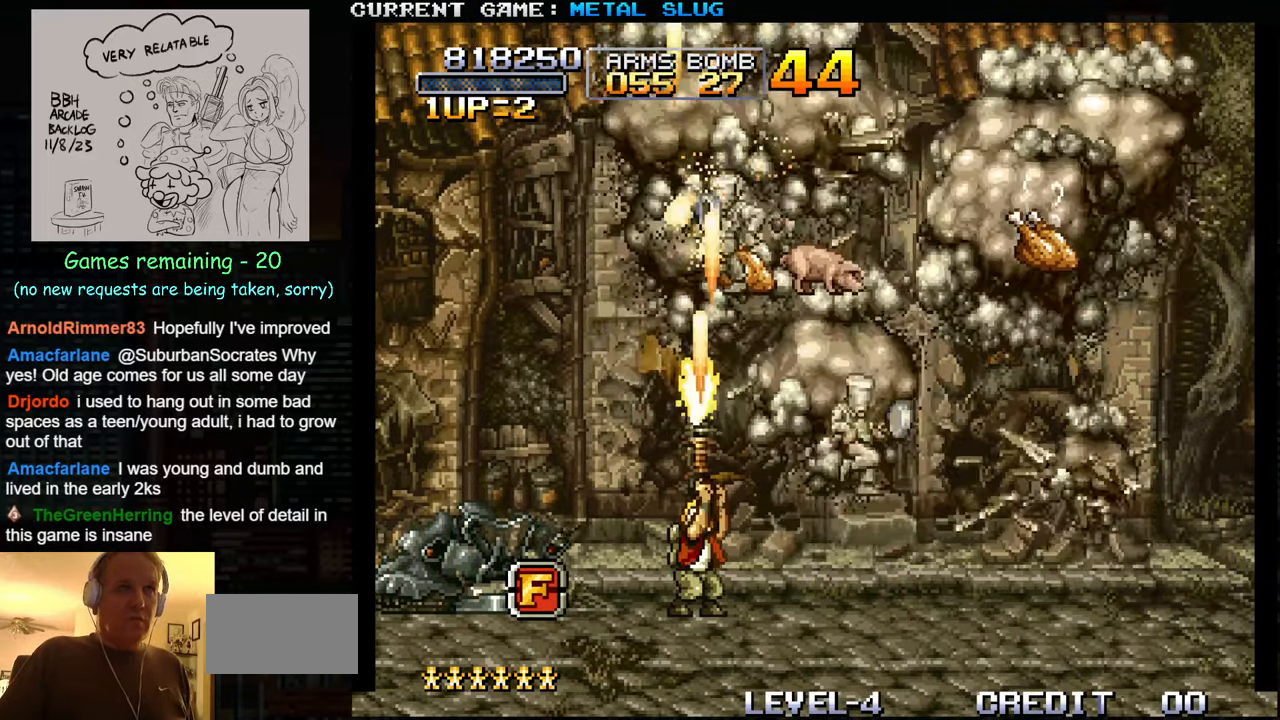
{"buttons": [], "left_stick": "center", "events": []}
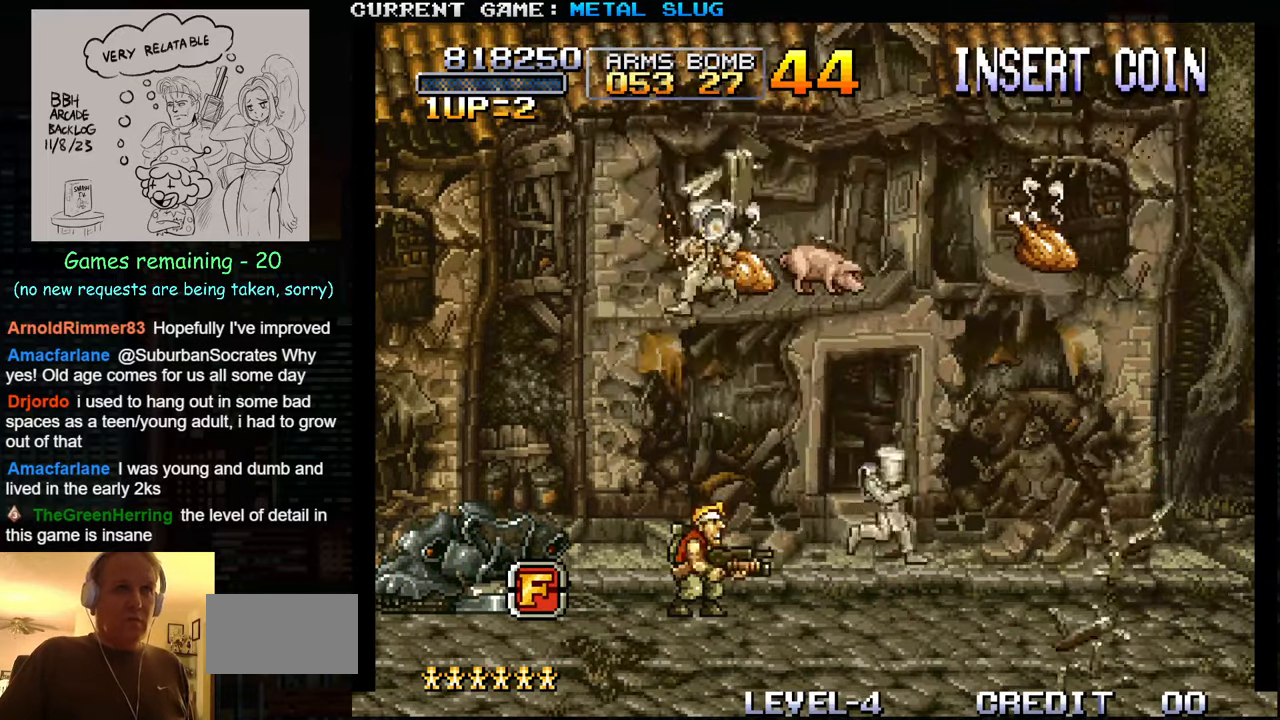
{"buttons": [], "left_stick": "right", "events": [[183, "SQUARE", "down"], [183, "left_stick", "right"], [217, "SQUARE", "up"], [350, "SQUARE", "down"], [383, "SQUARE", "up"]]}
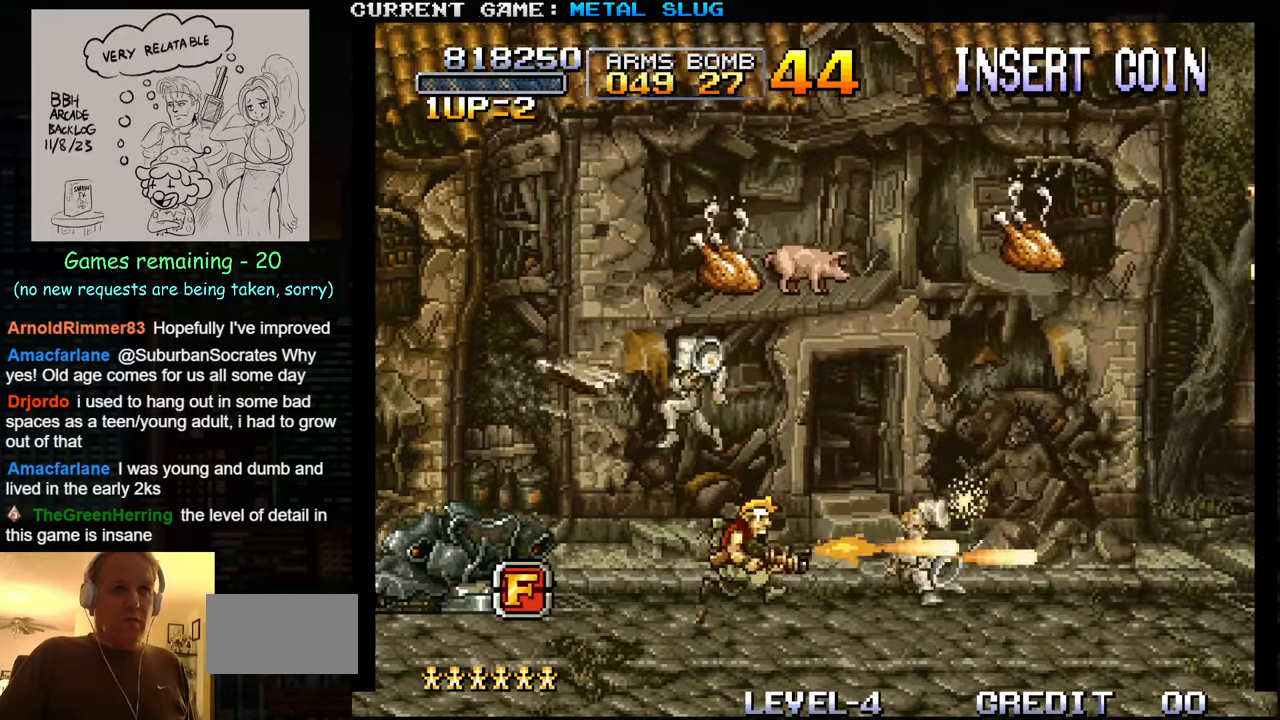
{"buttons": [], "left_stick": "right", "events": [[217, "SQUARE", "down"], [300, "SQUARE", "up"], [400, "SQUARE", "down"], [484, "SQUARE", "up"]]}
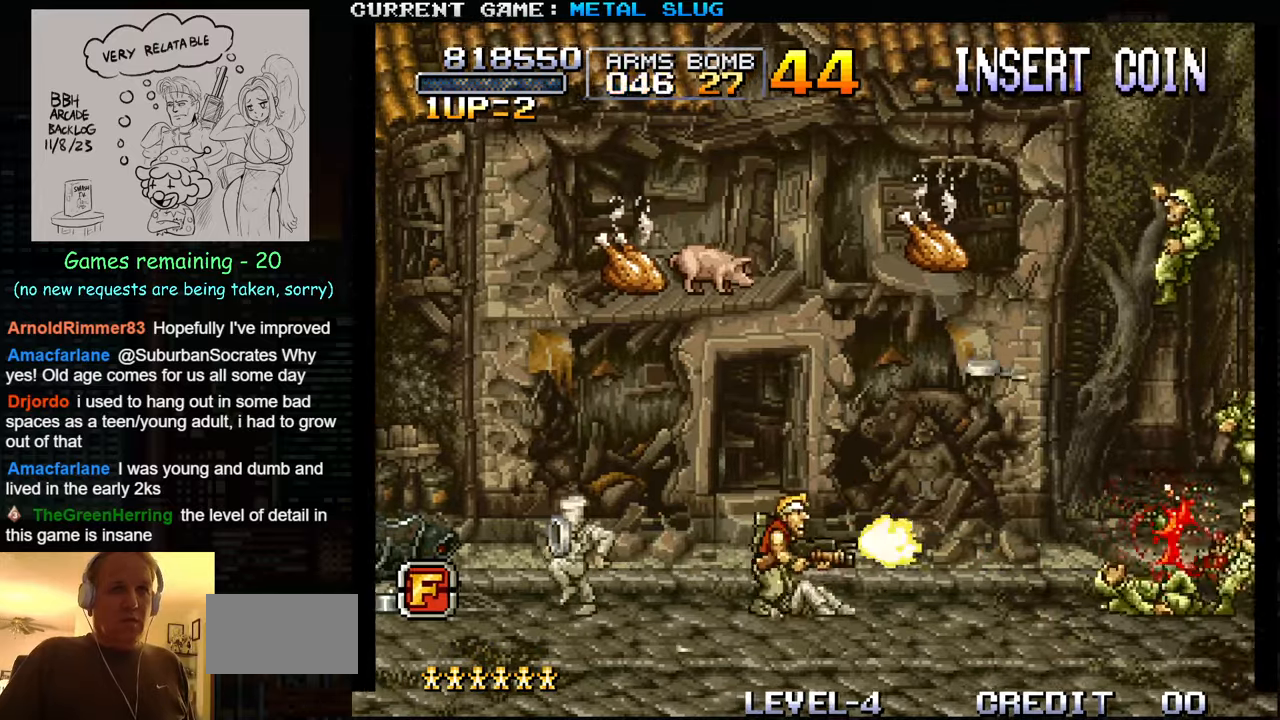
{"buttons": [], "left_stick": "up-right", "events": [[117, "SQUARE", "down"], [234, "SQUARE", "up"], [367, "SQUARE", "down"], [400, "left_stick", "up-right"], [450, "SQUARE", "up"]]}
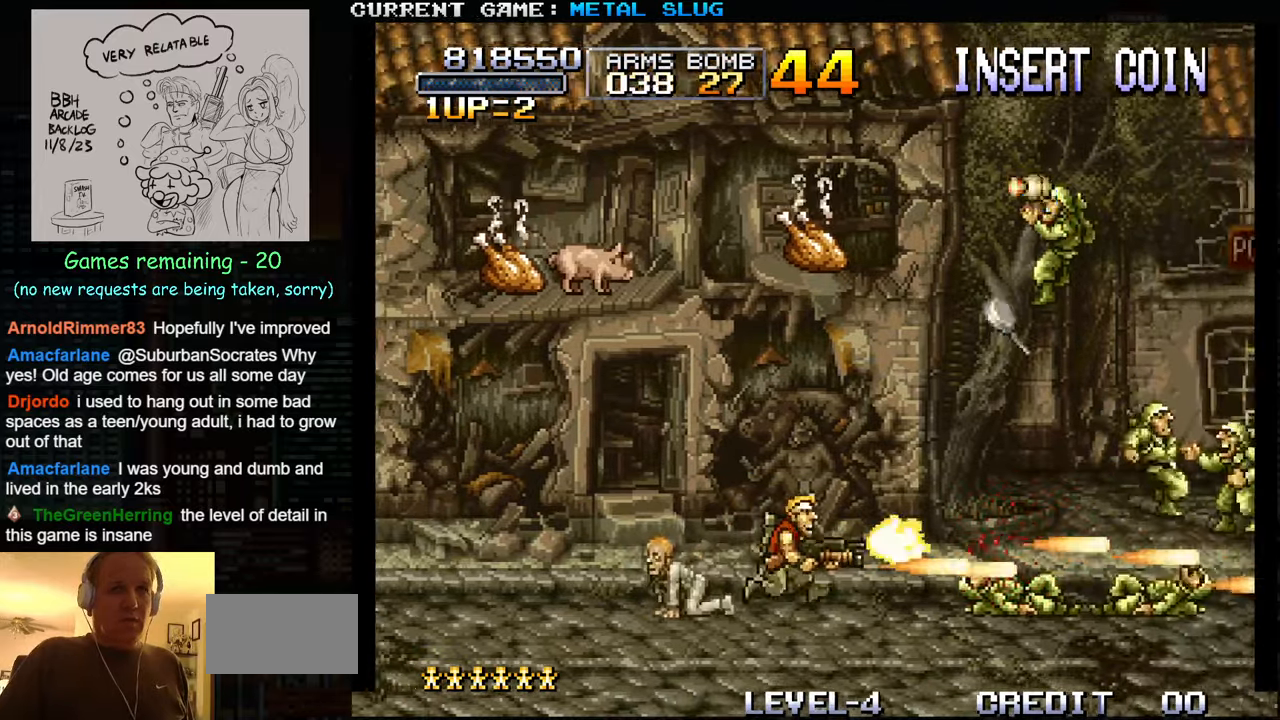
{"buttons": [], "left_stick": "right", "events": [[50, "SQUARE", "down"], [134, "SQUARE", "up"], [184, "left_stick", "right"], [234, "SQUARE", "down"], [317, "SQUARE", "up"], [400, "SQUARE", "down"], [500, "SQUARE", "up"]]}
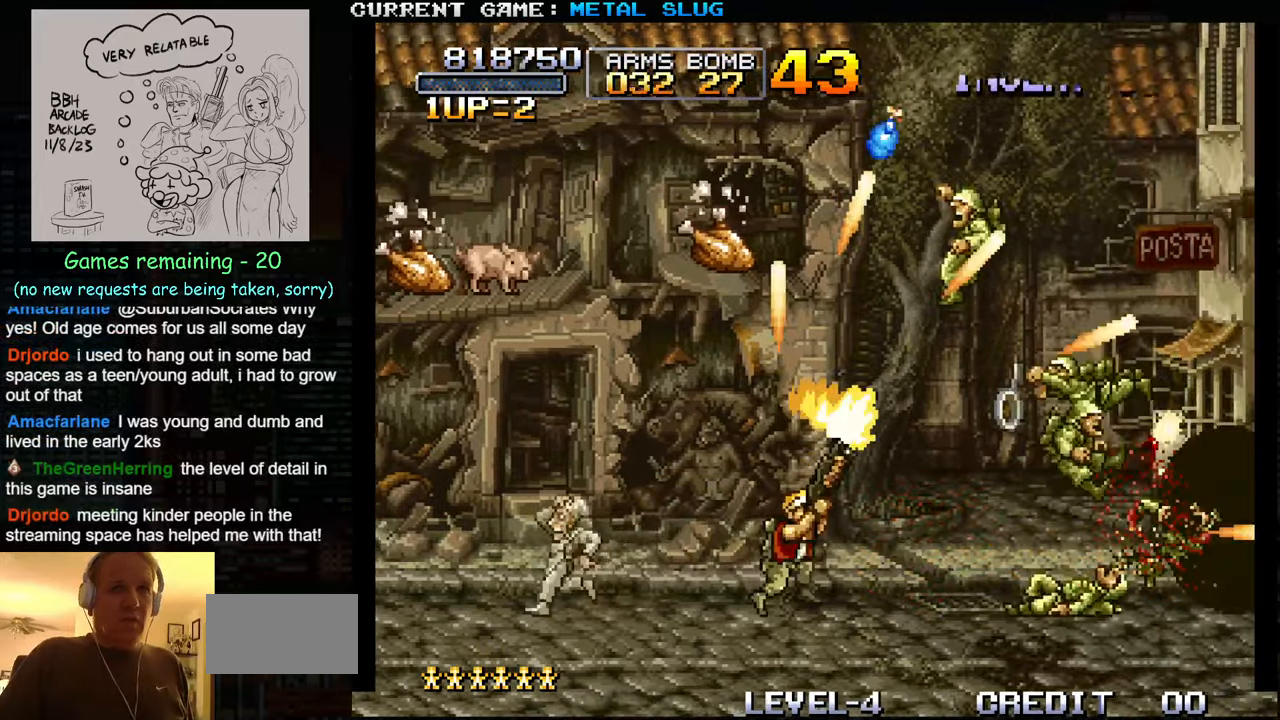
{"buttons": ["SQUARE"], "left_stick": "center", "events": [[50, "left_stick", "up-right"], [67, "SQUARE", "down"], [167, "SQUARE", "up"], [250, "SQUARE", "down"], [350, "SQUARE", "up"], [384, "left_stick", "center"], [434, "SQUARE", "down"]]}
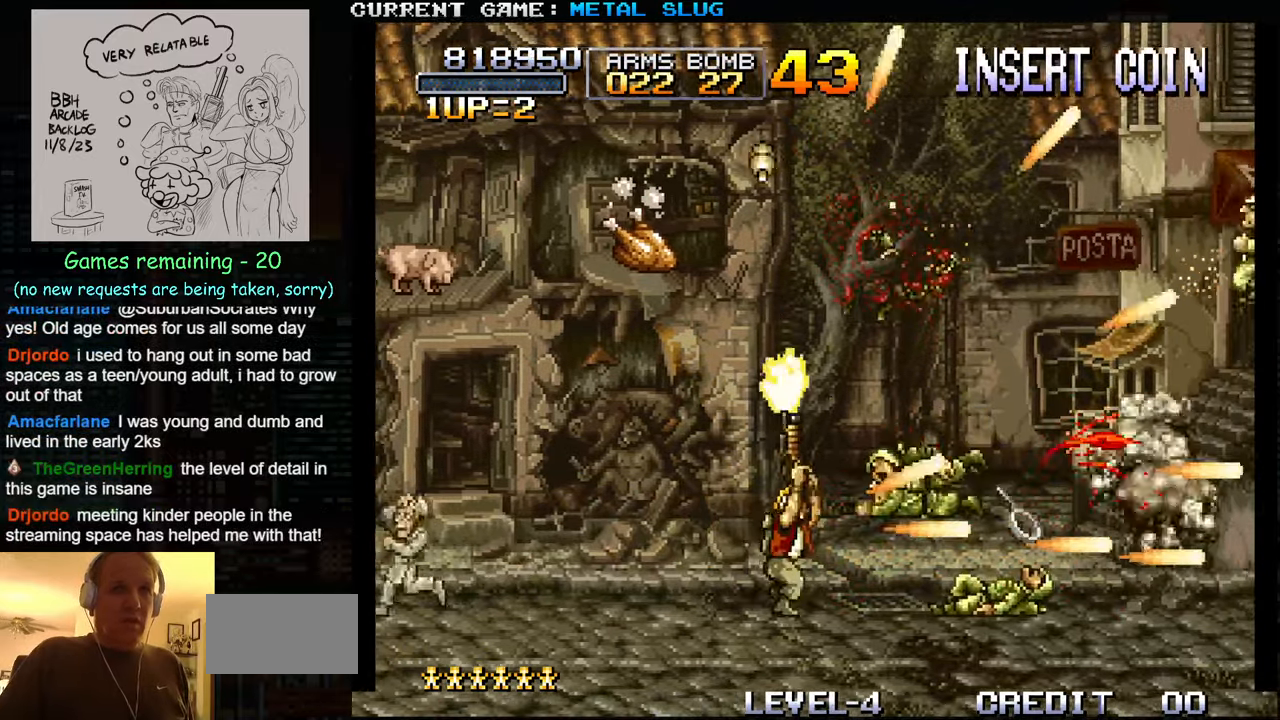
{"buttons": ["SQUARE"], "left_stick": "right", "events": [[17, "SQUARE", "up"], [284, "left_stick", "right"], [384, "SQUARE", "down"], [467, "SQUARE", "up"], [500, "SQUARE", "down"]]}
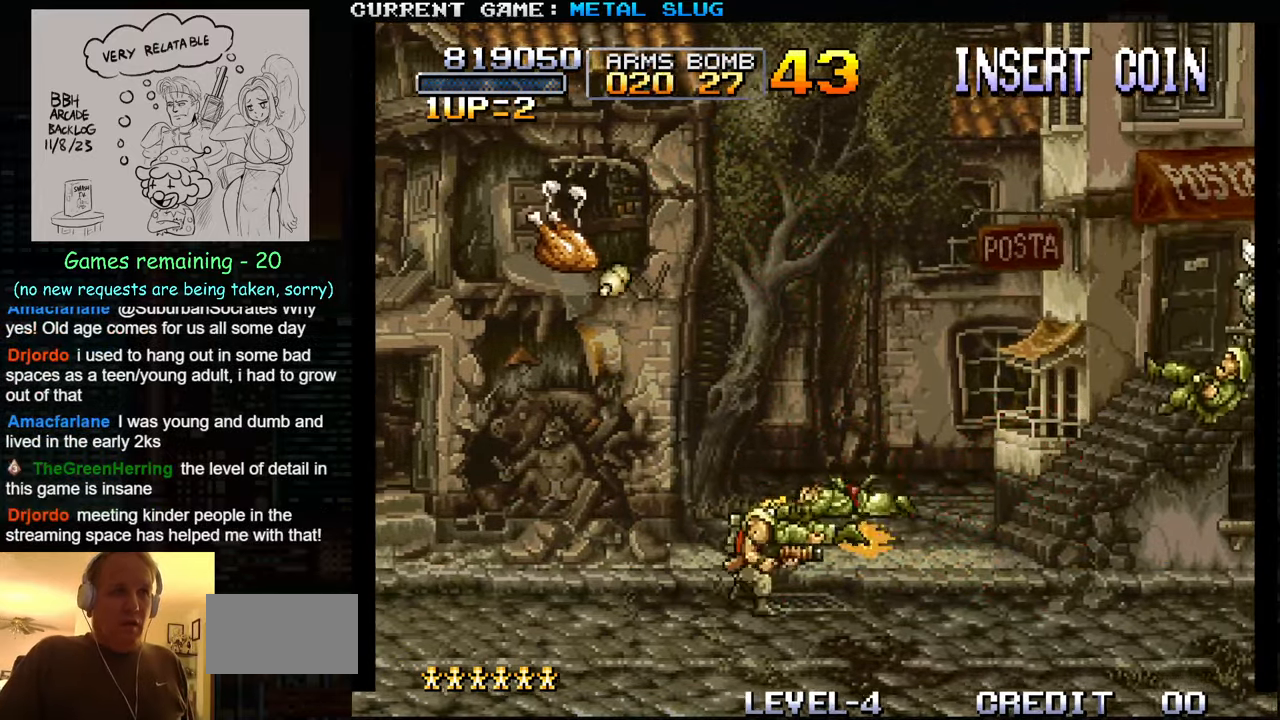
{"buttons": ["SQUARE"], "left_stick": "up", "events": [[17, "left_stick", "up"], [117, "SQUARE", "up"], [184, "SQUARE", "down"], [284, "SQUARE", "up"], [350, "SQUARE", "down"], [400, "SQUARE", "up"], [467, "SQUARE", "down"]]}
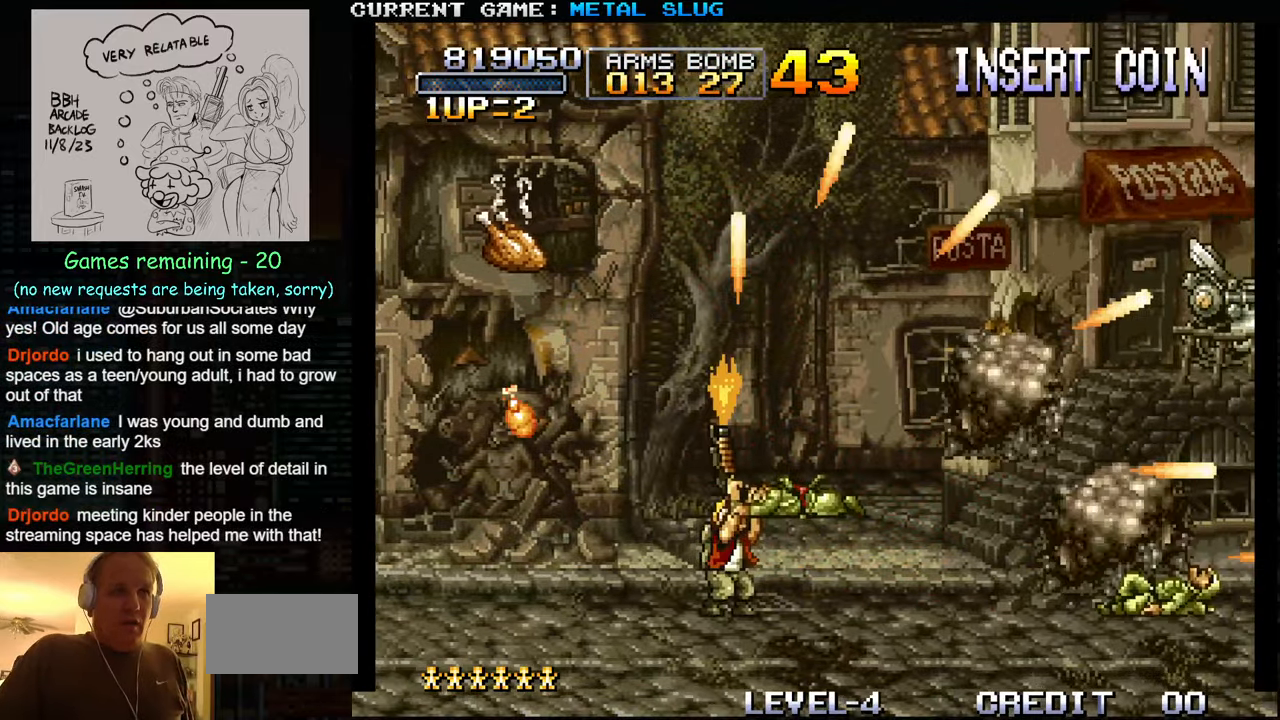
{"buttons": ["SQUARE"], "left_stick": "up", "events": [[50, "SQUARE", "up"], [117, "SQUARE", "down"], [200, "SQUARE", "up"], [284, "SQUARE", "down"], [350, "SQUARE", "up"], [450, "SQUARE", "down"]]}